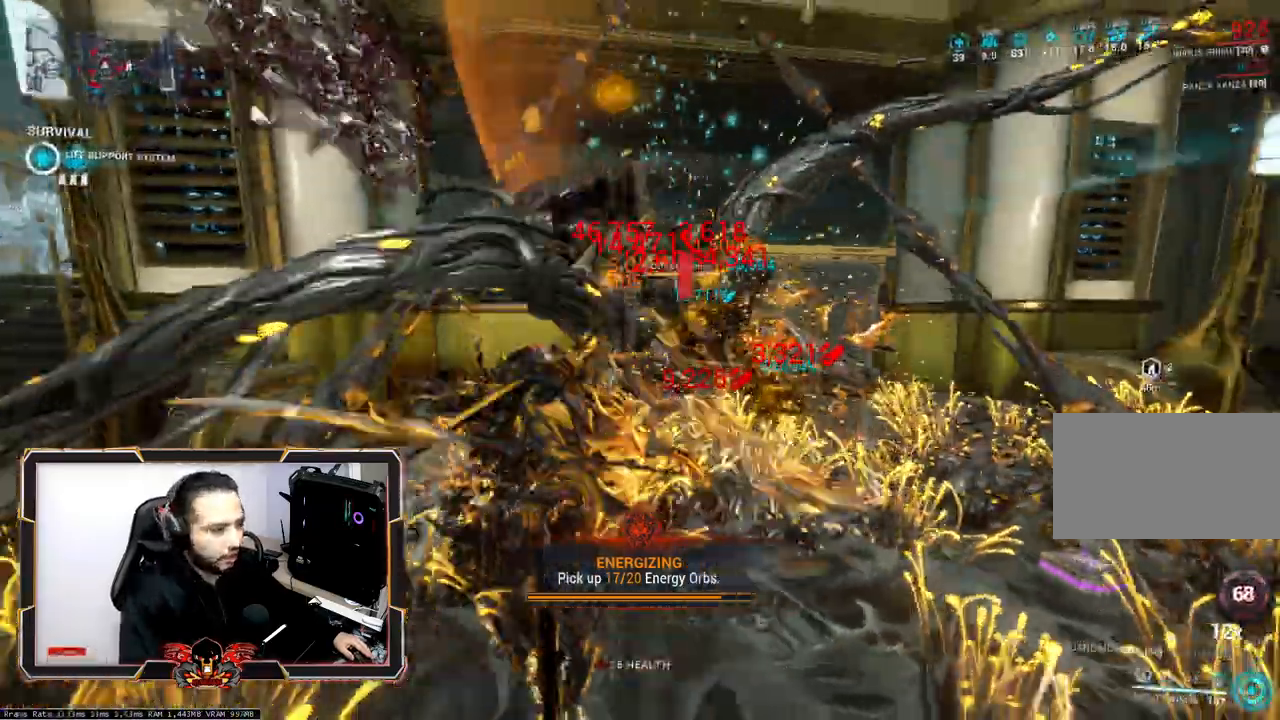
Gameplay with keyboard and mouse; each line is a JSON object with the keys and mouse buttons held at the frame after it. "events" lists presses ("down") and releases ("up") of "1", "2", "3", "4", "5", "a", "alt", "c", "caps_lock", "ctrl", "d", "e", "f", "g", "q", "r", "s", "shift", "space", "t", "tab", "v", "w", "x", "z", "mouse_left", "mouse_wheel" and "mouse_right" between this image and that frame as [ms after this image, input, new state], when the widget could be followed in between. "mouse_left", "mouse_wheel", "mouse_right" = the "left", "wheel", "right" buttons of the "mouse" list. No other keys are recorded. "wheel" means that the mouse wheel is clicked or scrolled. Not read: mouse_move.
{"keys": ["q"], "mouse": [], "events": []}
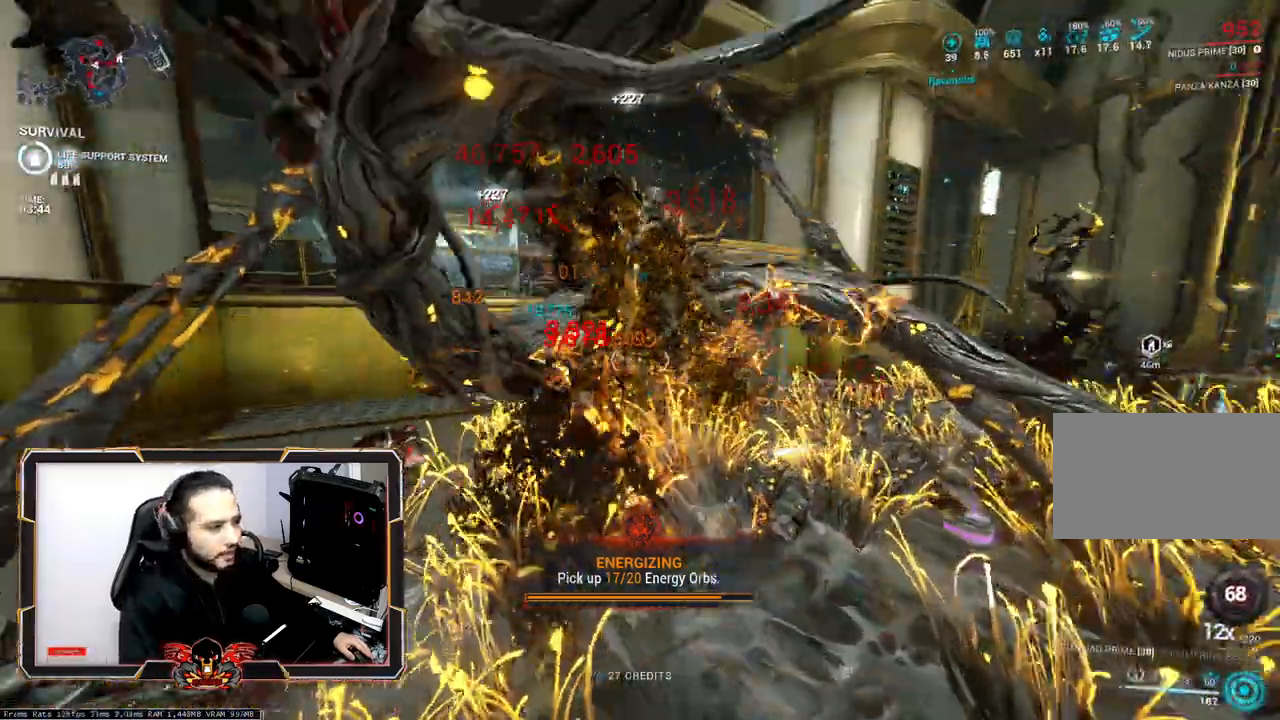
{"keys": ["q"], "mouse": [], "events": []}
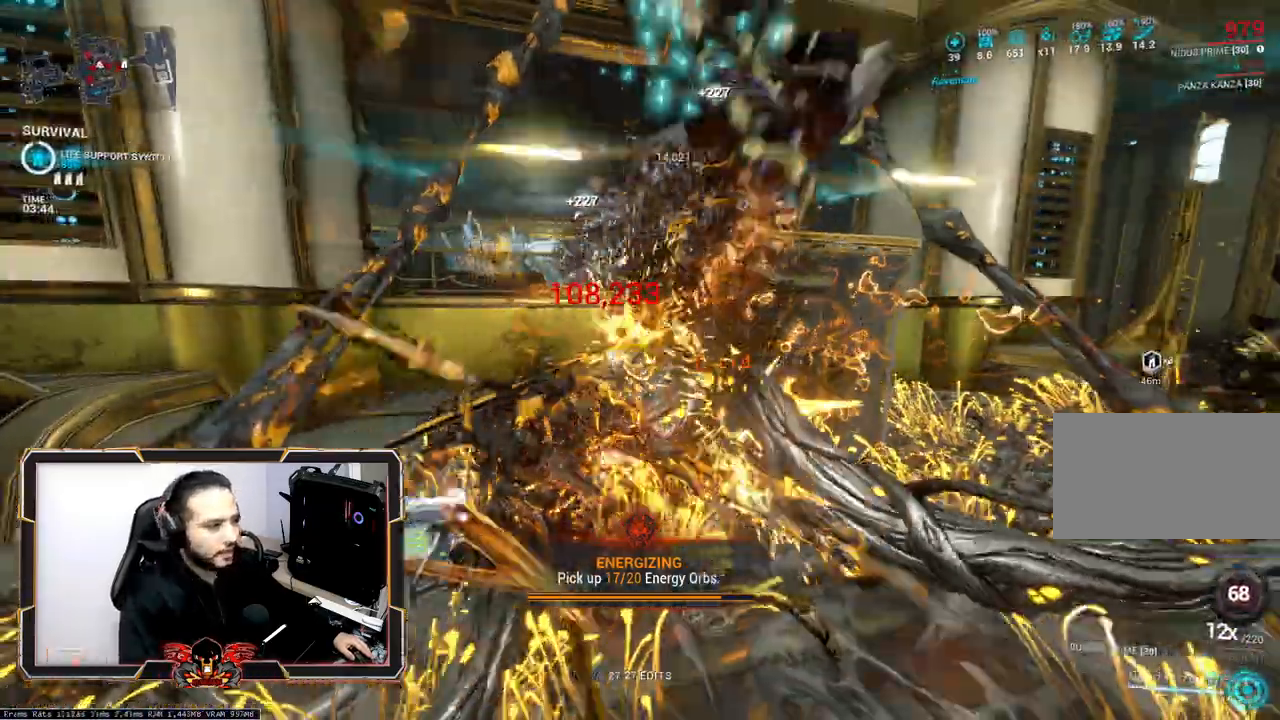
{"keys": ["z"], "mouse": [], "events": [[283, "z", "down"], [333, "q", "up"]]}
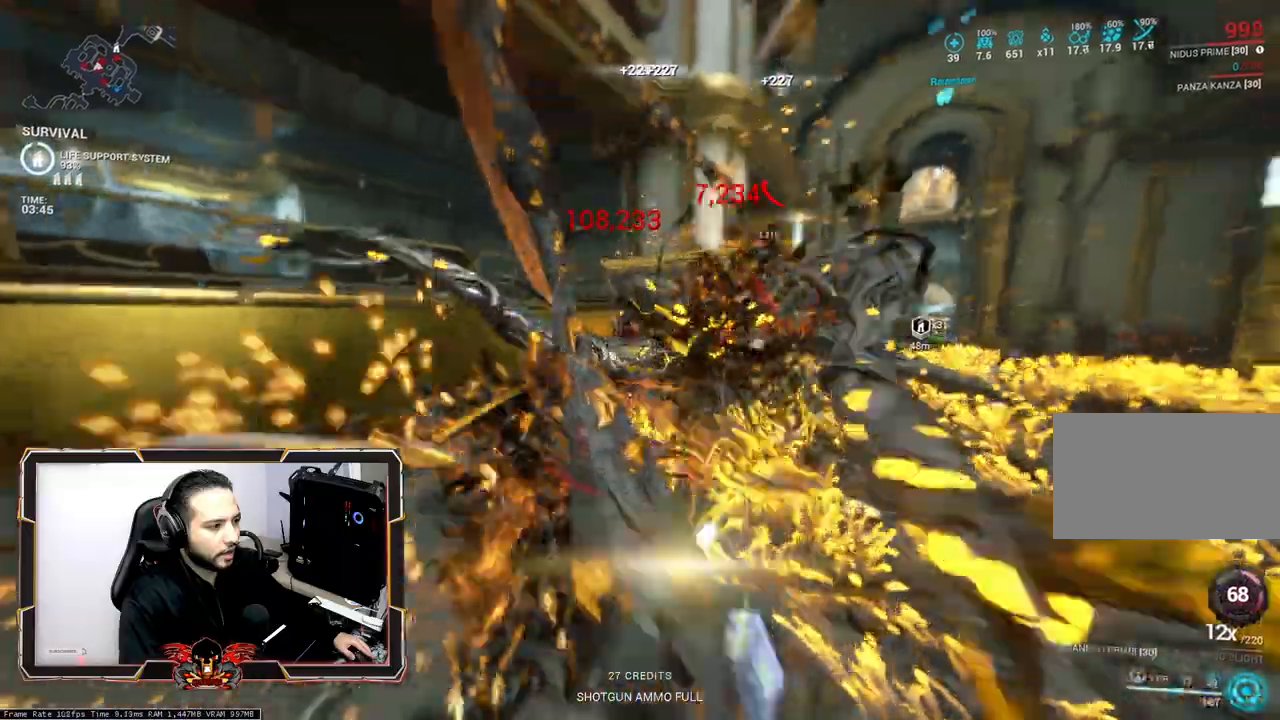
{"keys": ["ctrl", "z"], "mouse": [], "events": [[200, "d", "down"], [400, "d", "up"], [433, "ctrl", "down"]]}
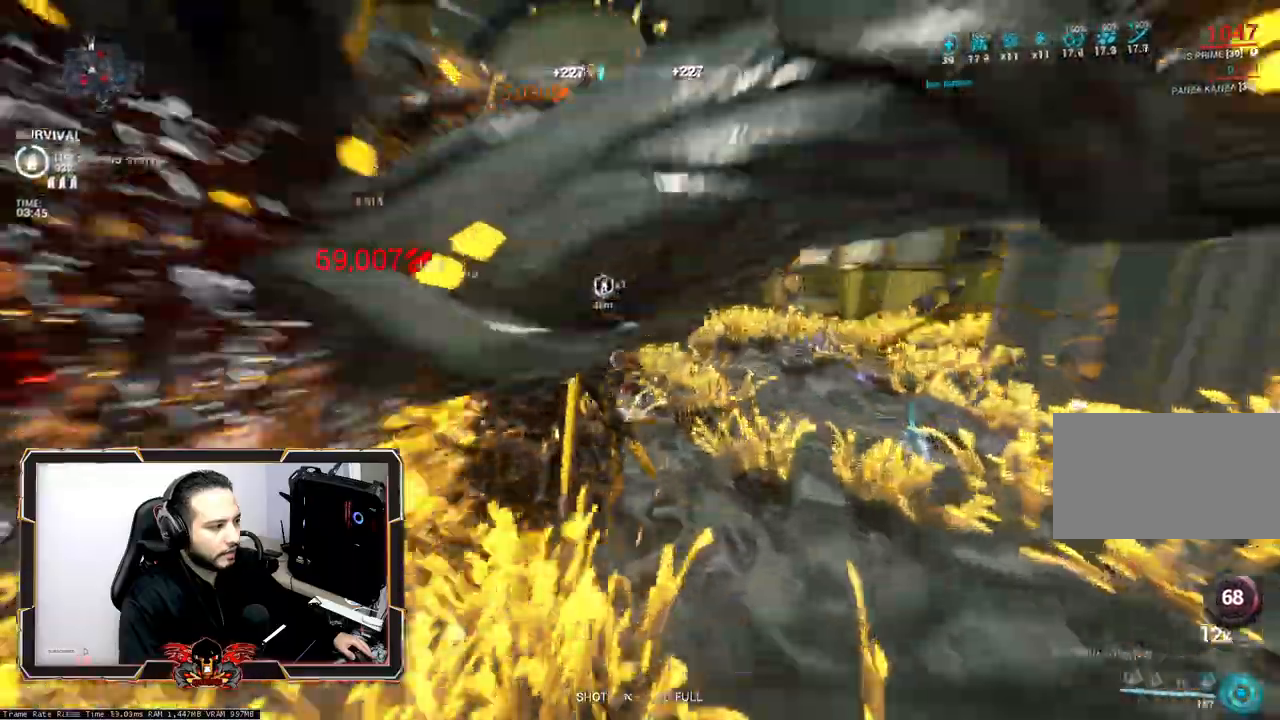
{"keys": ["z"], "mouse": [], "events": [[33, "ctrl", "up"]]}
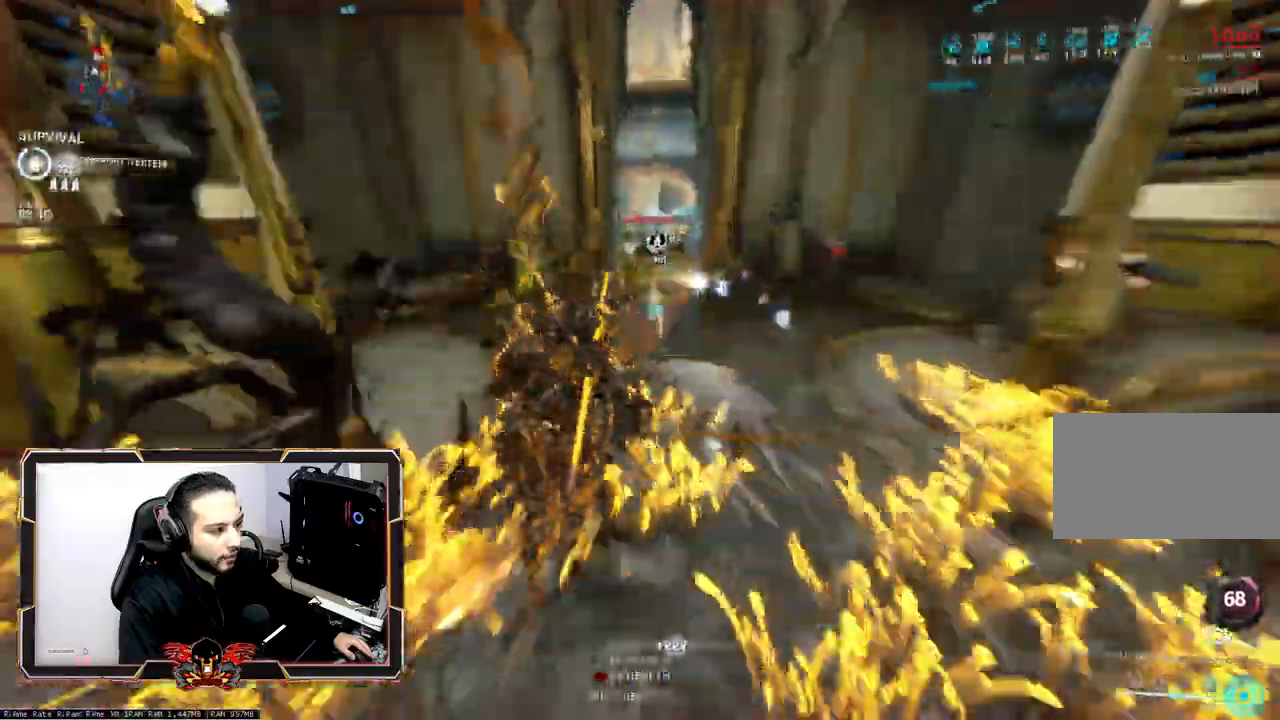
{"keys": ["ctrl", "z"], "mouse": [], "events": [[417, "ctrl", "down"]]}
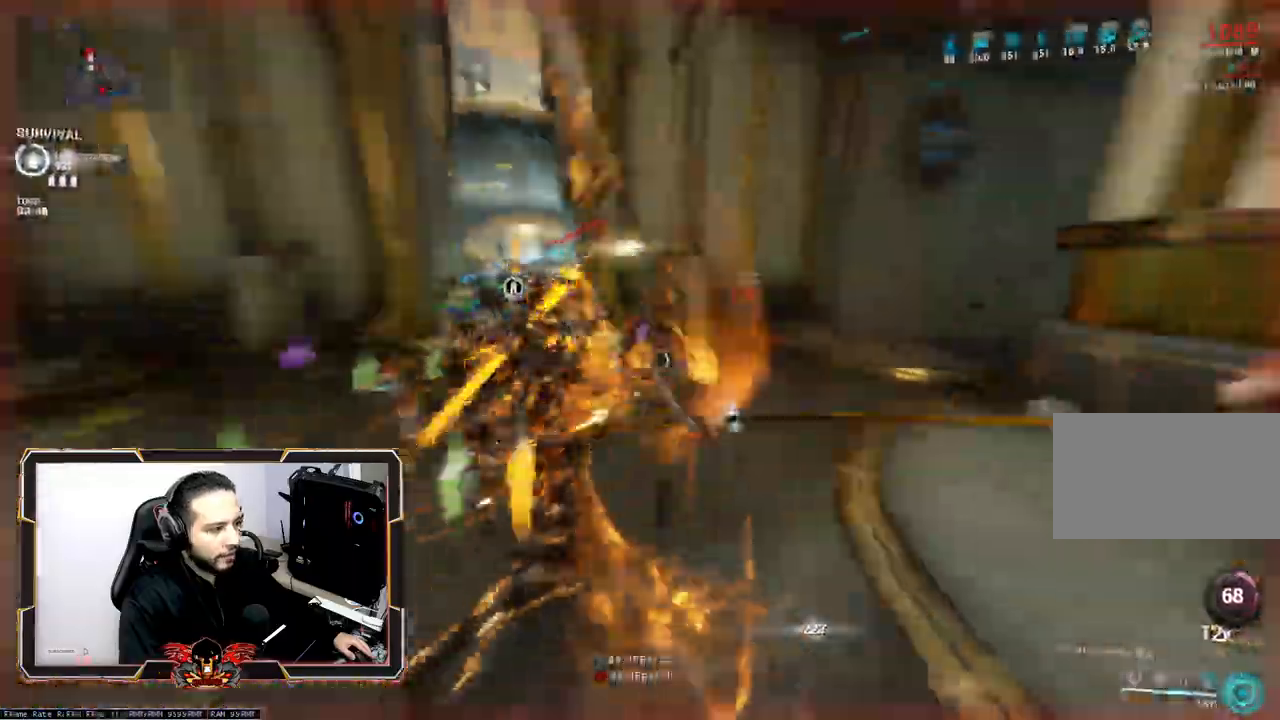
{"keys": ["d", "z"], "mouse": [], "events": [[50, "ctrl", "up"], [250, "d", "down"]]}
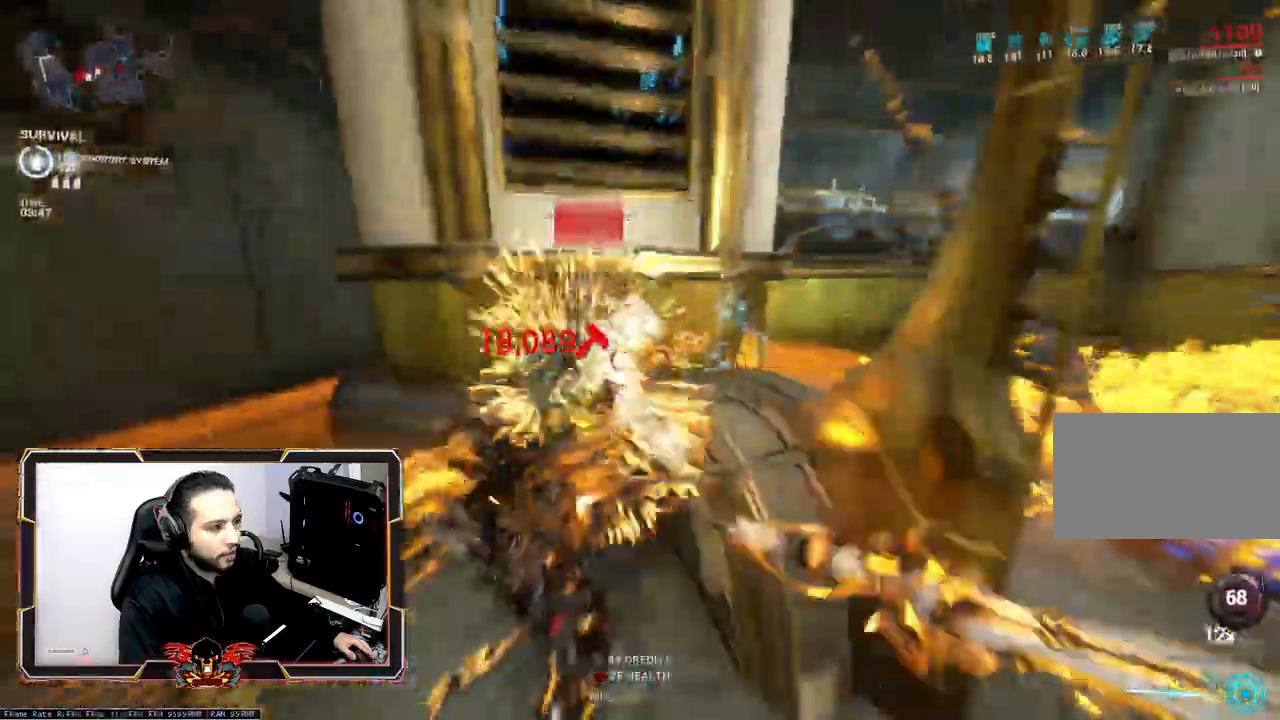
{"keys": ["z"], "mouse": [], "events": [[33, "d", "up"]]}
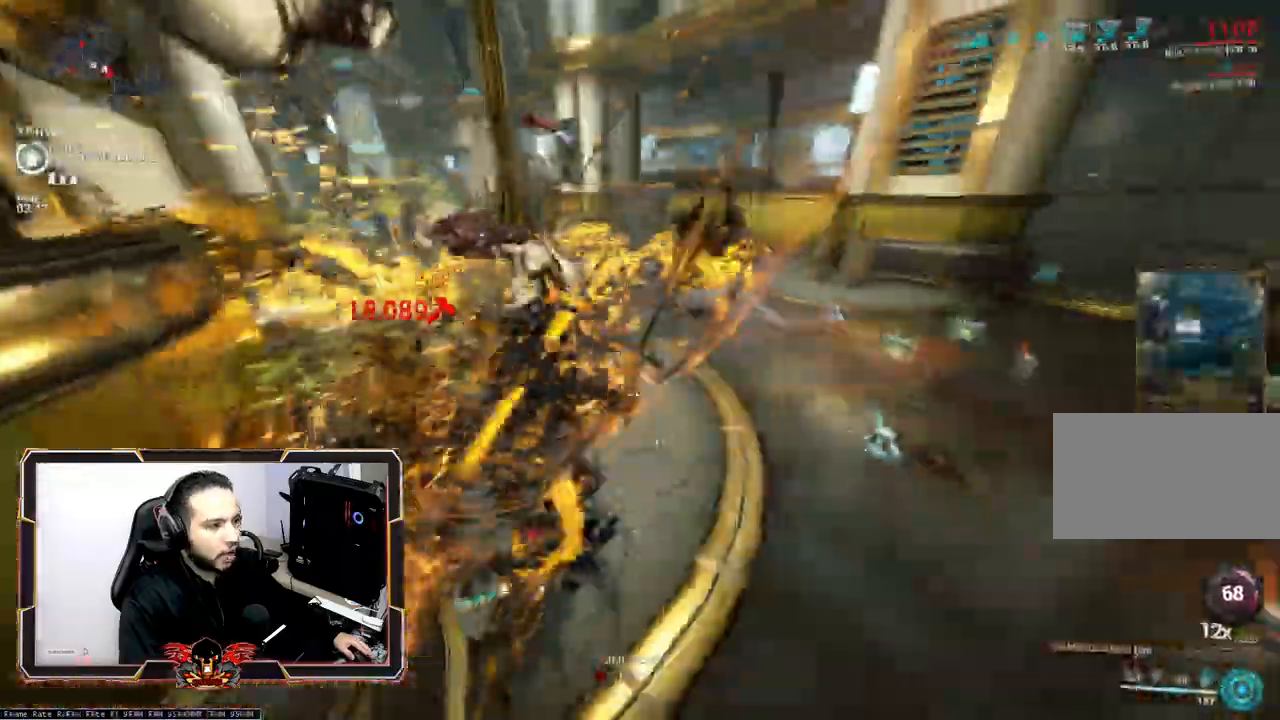
{"keys": ["z"], "mouse": []}
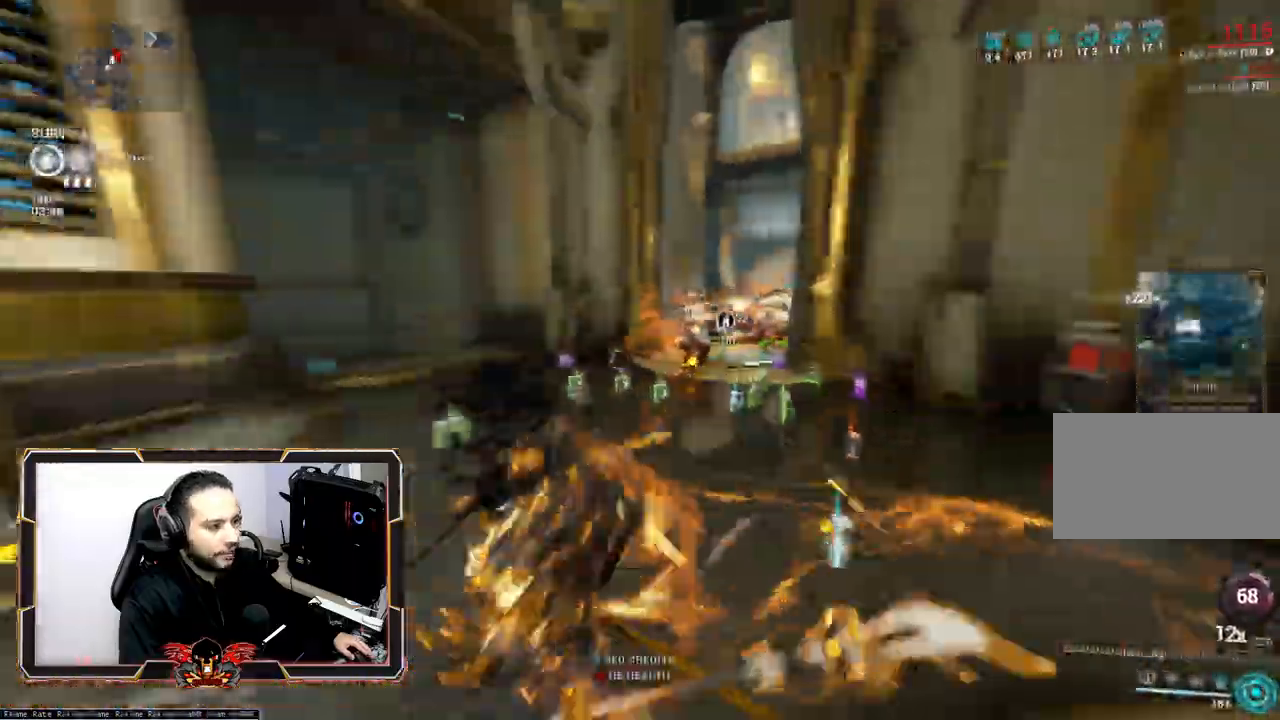
{"keys": ["z"], "mouse": ["right"], "events": [[67, "d", "down"], [117, "mouse_right", "down"], [250, "d", "up"]]}
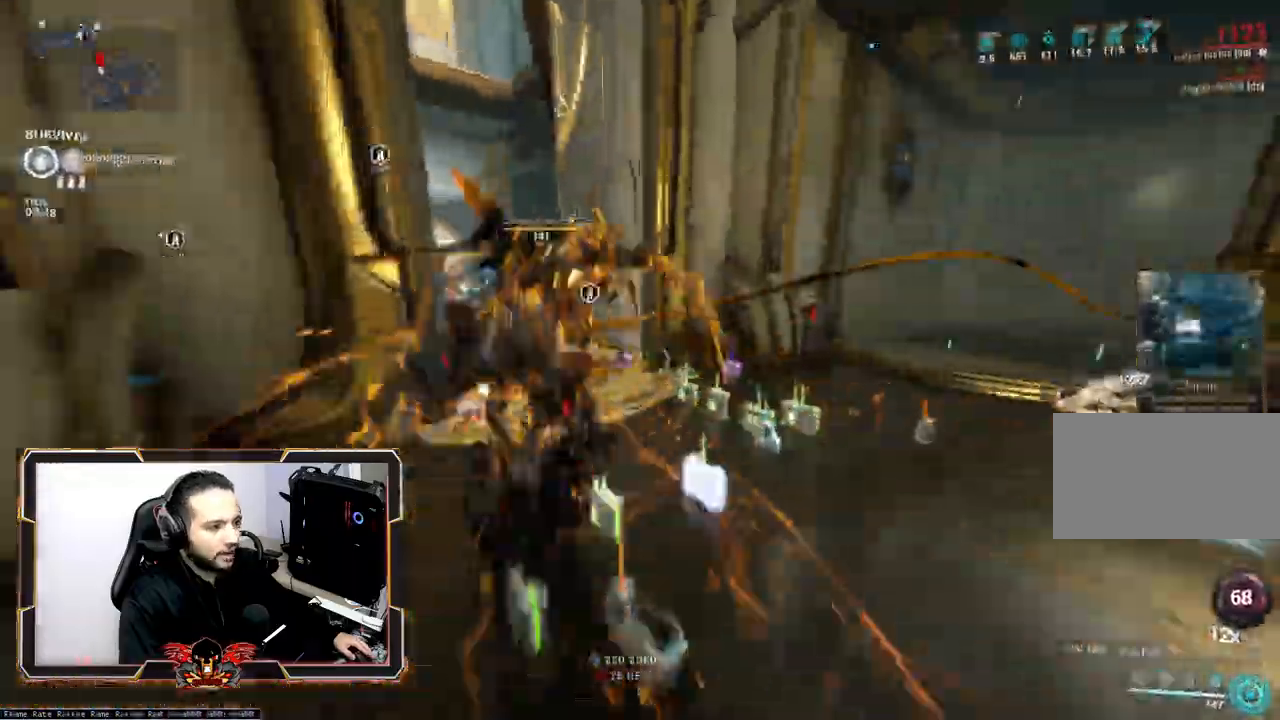
{"keys": ["z"], "mouse": [], "events": [[183, "mouse_right", "up"]]}
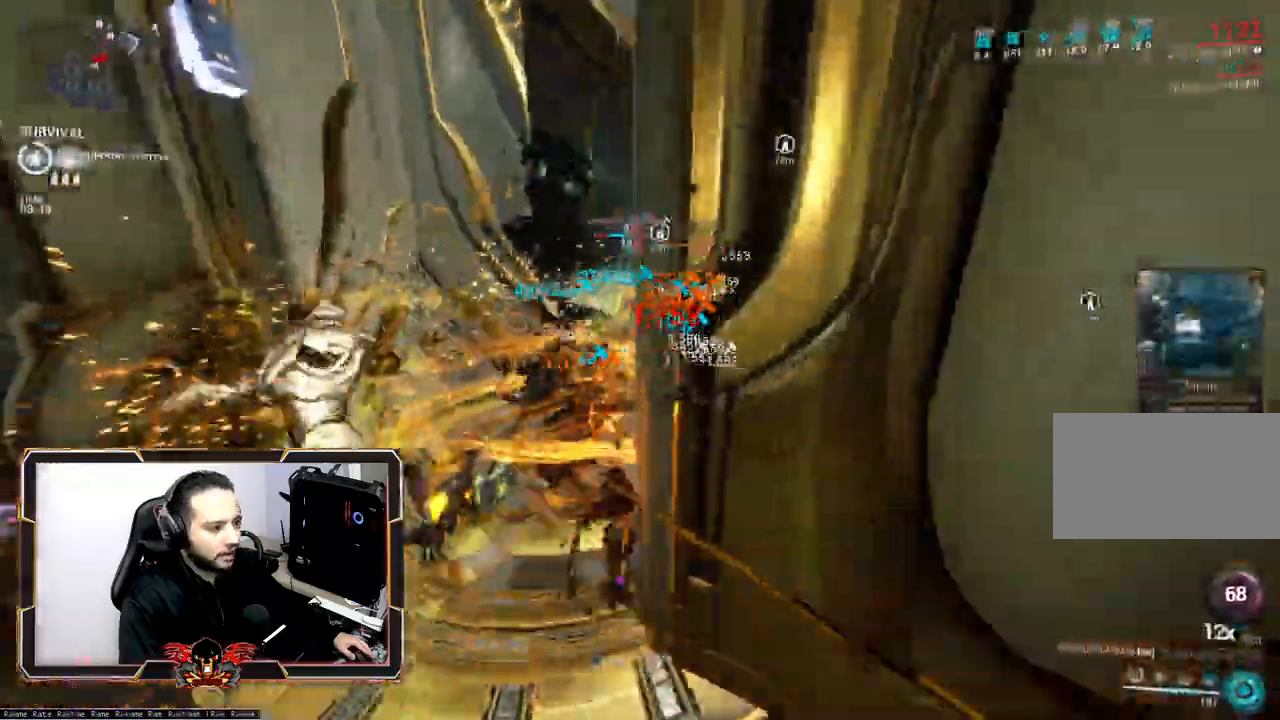
{"keys": ["z"], "mouse": [], "events": [[100, "q", "down"], [383, "q", "up"]]}
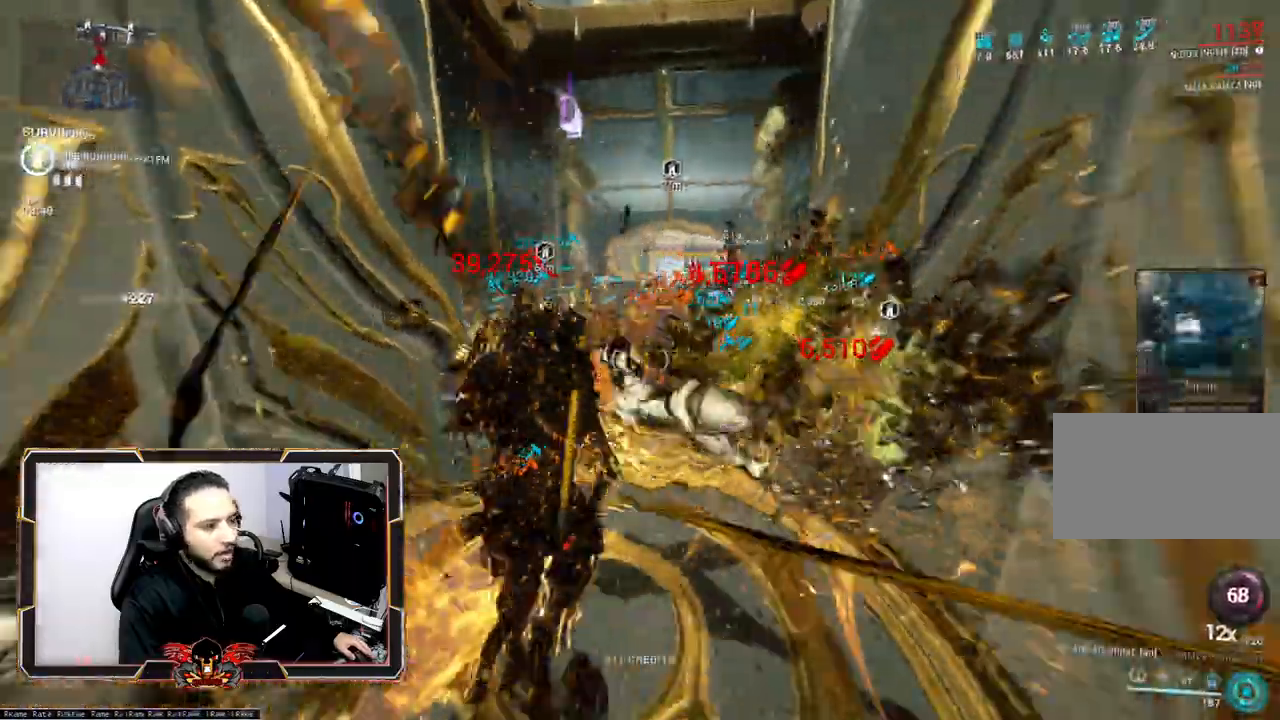
{"keys": ["q", "z"], "mouse": [], "events": [[250, "q", "down"]]}
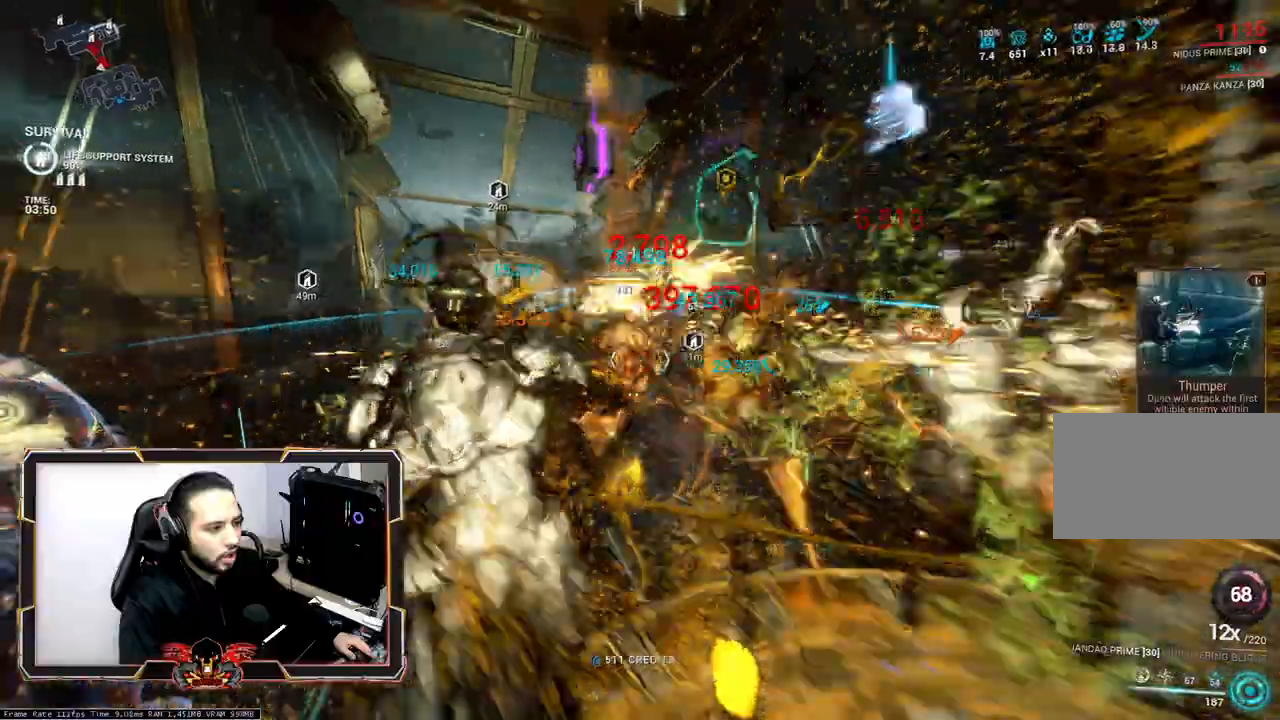
{"keys": ["z"], "mouse": [], "events": [[267, "q", "up"]]}
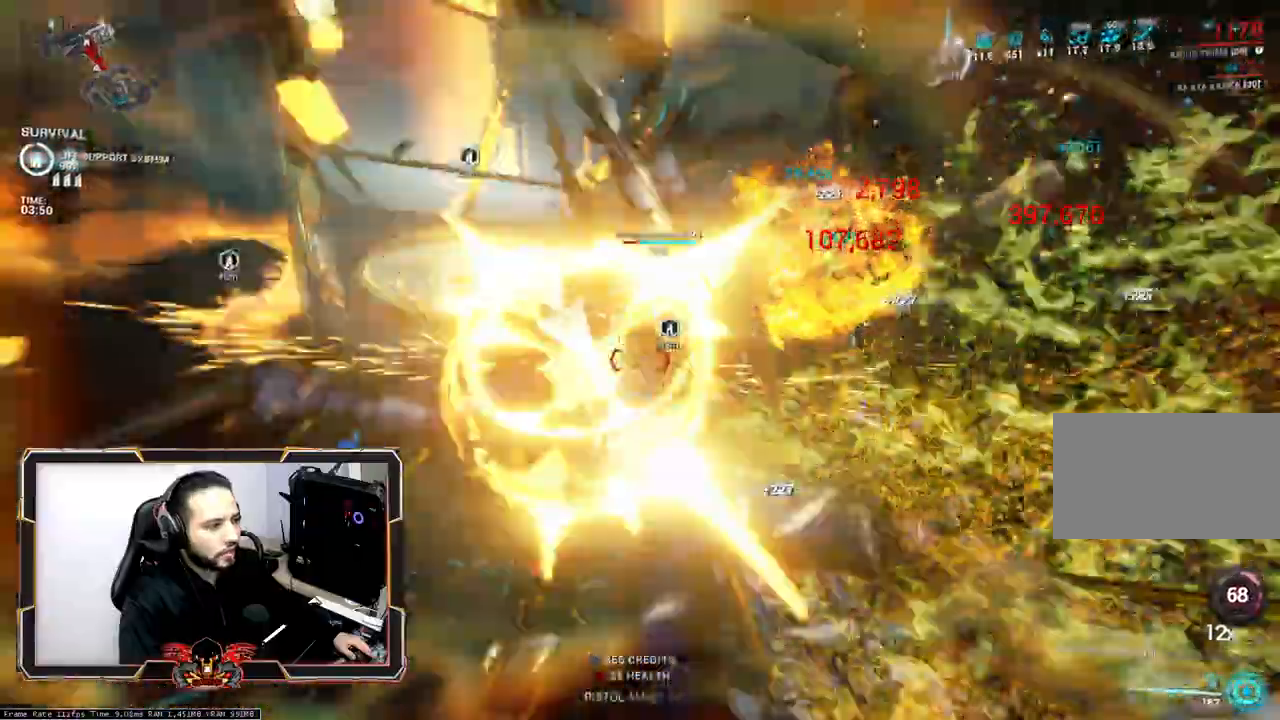
{"keys": ["z"], "mouse": [], "events": []}
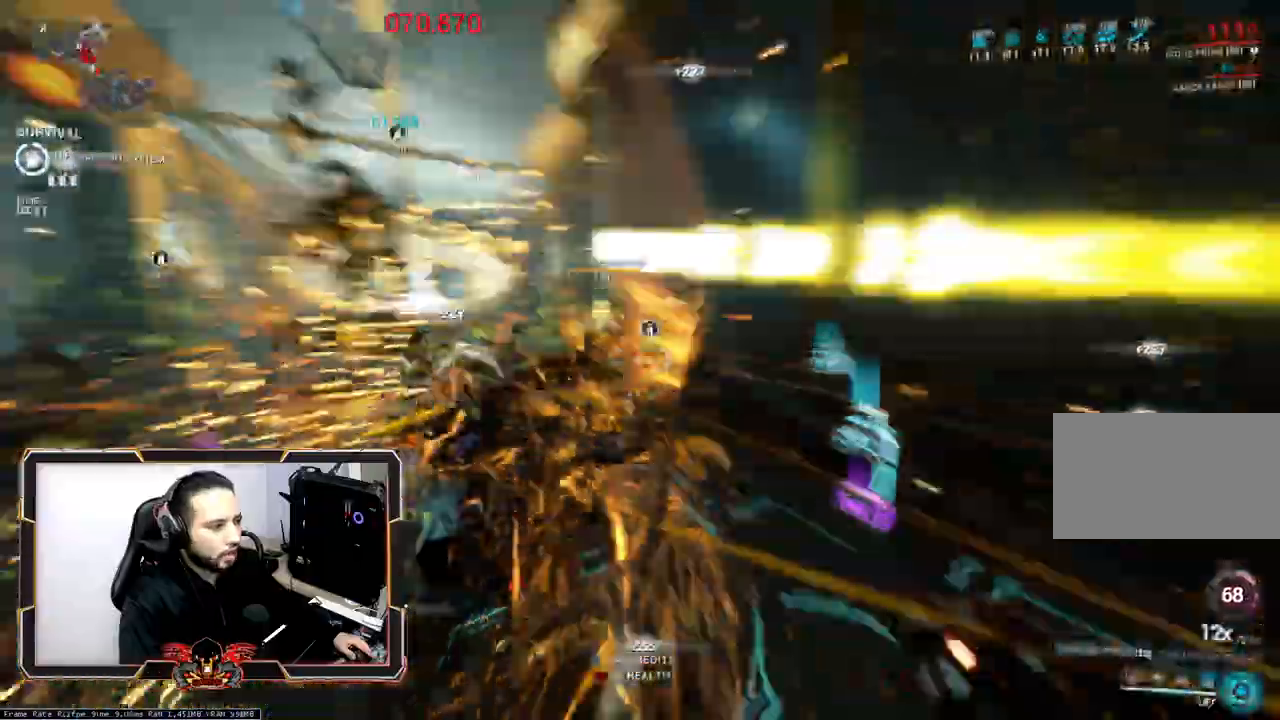
{"keys": ["z"], "mouse": [], "events": []}
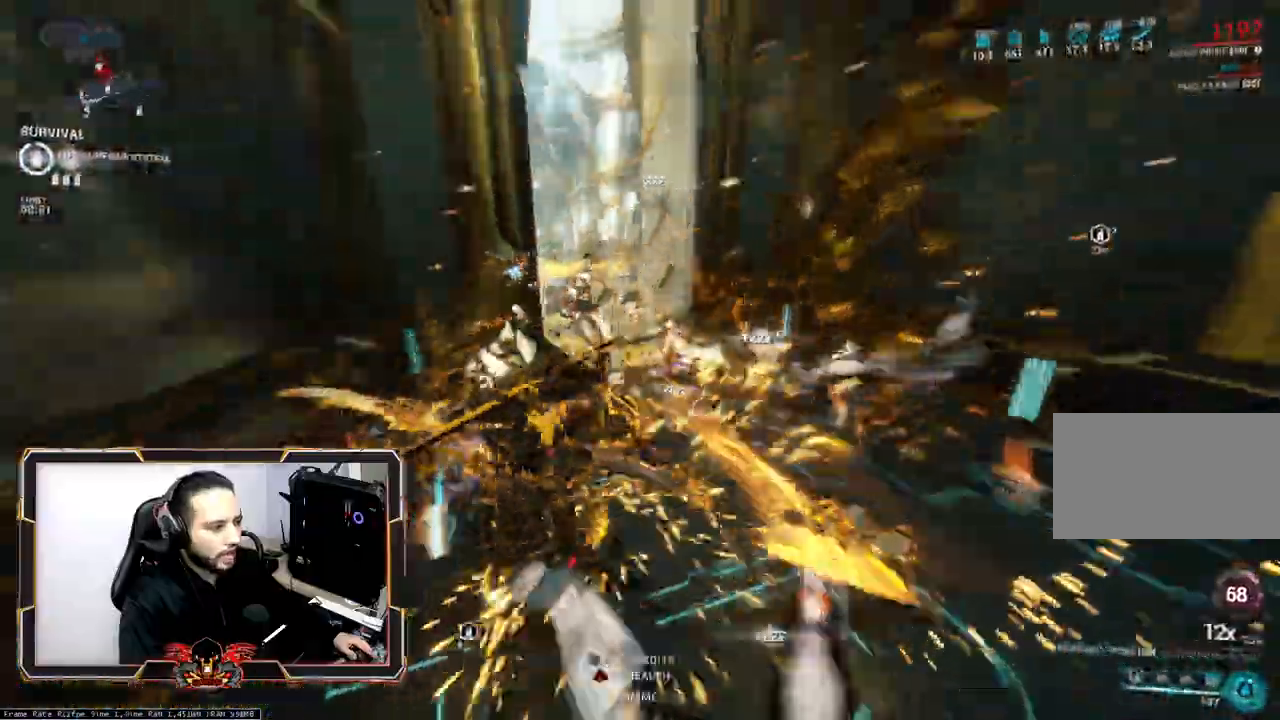
{"keys": ["z"], "mouse": []}
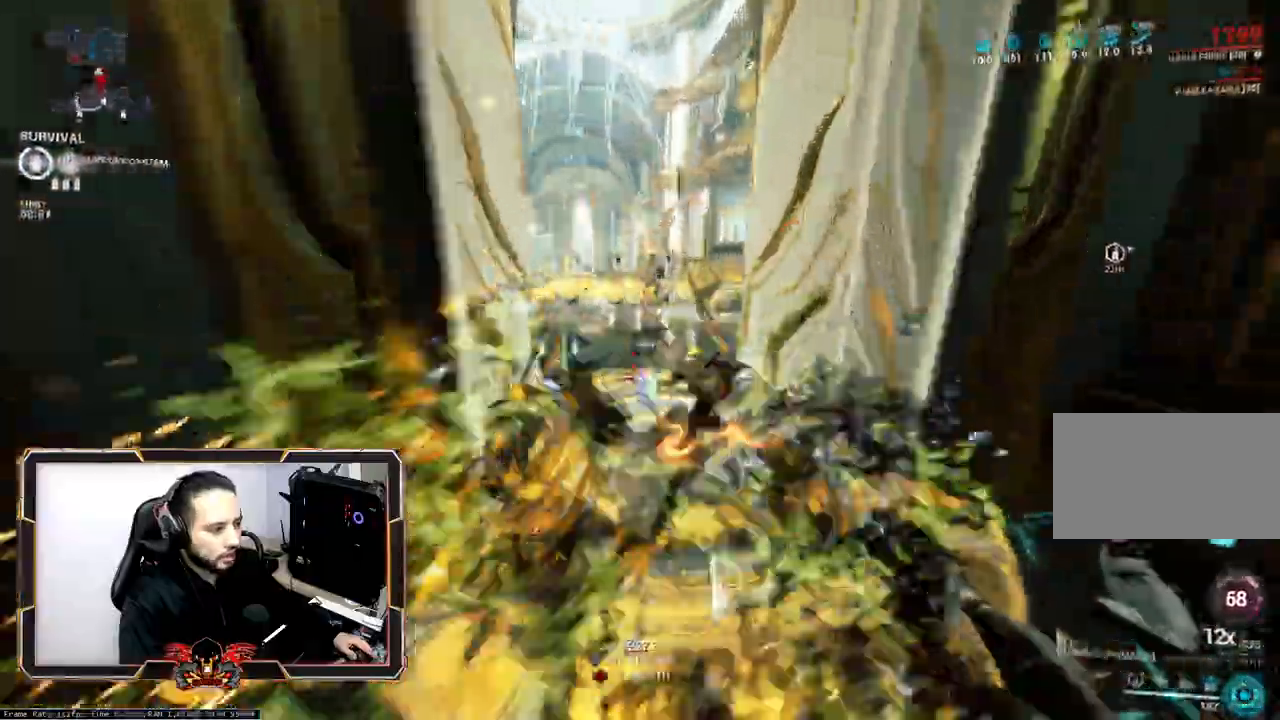
{"keys": ["z"], "mouse": [], "events": [[333, "ctrl", "down"], [433, "ctrl", "up"]]}
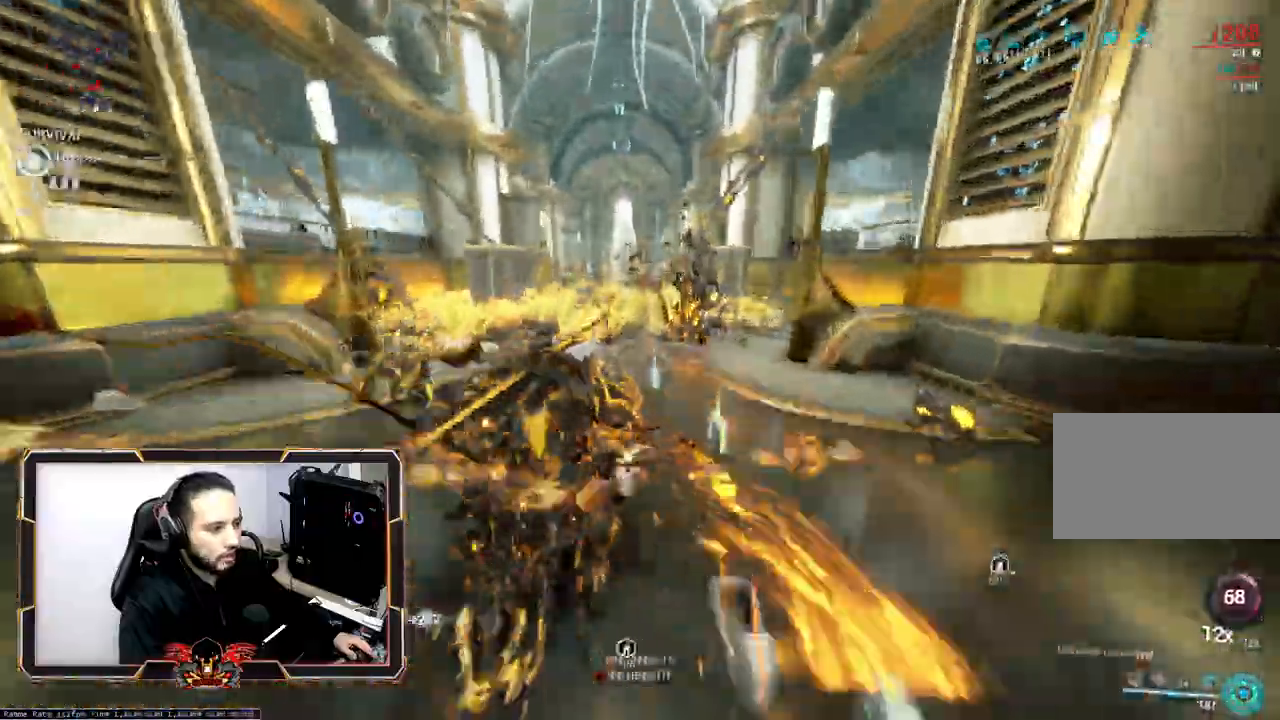
{"keys": ["2", "z"], "mouse": []}
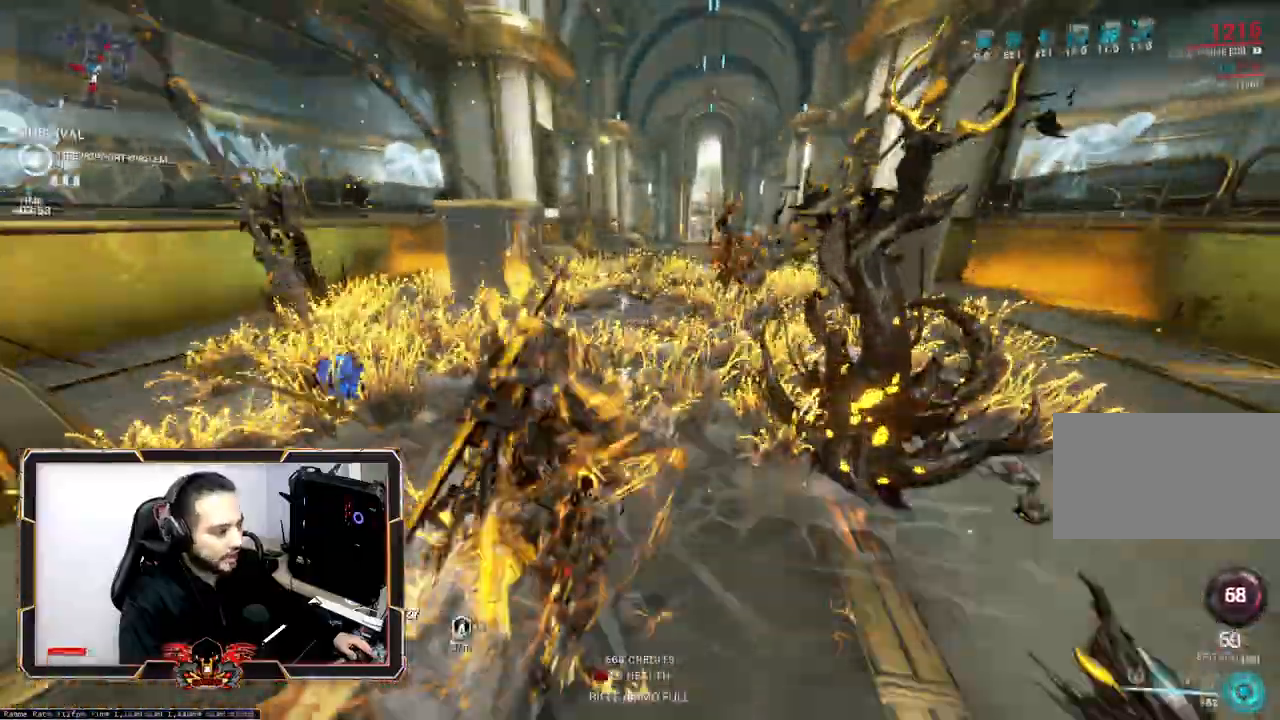
{"keys": [], "mouse": [], "events": [[83, "2", "up"], [133, "2", "down"], [167, "d", "down"], [217, "z", "up"], [267, "2", "up"], [367, "d", "up"]]}
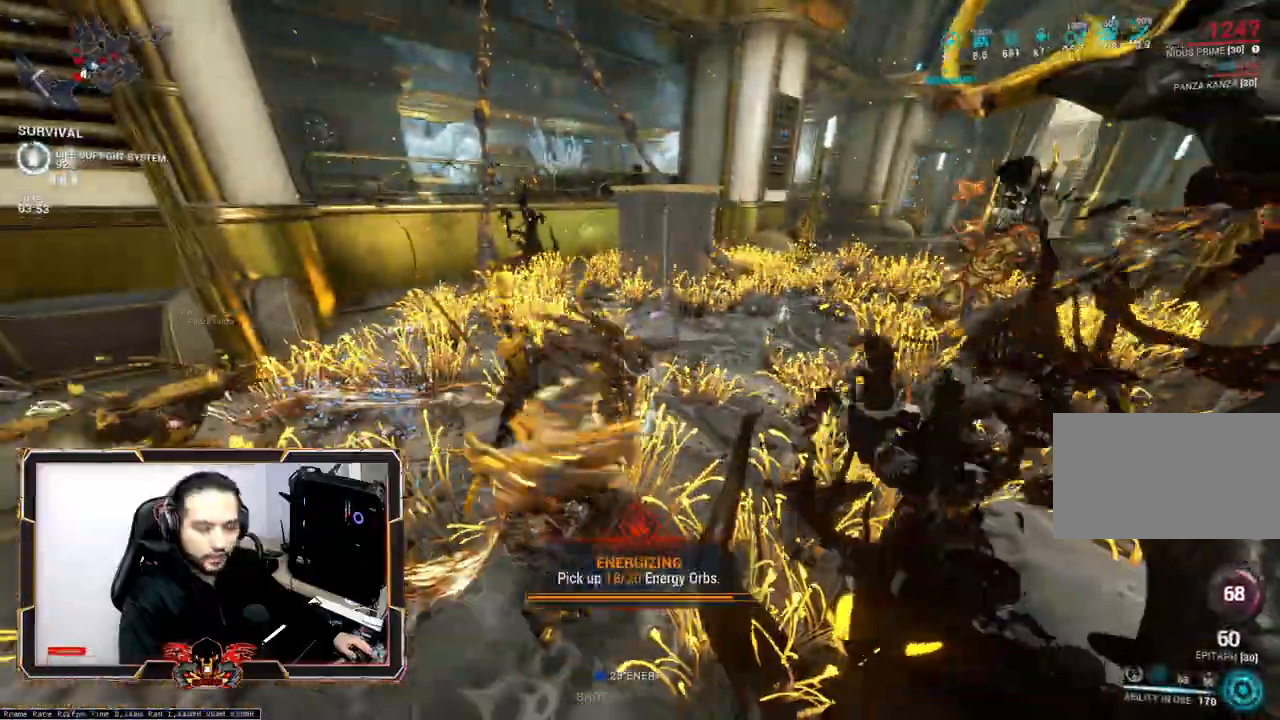
{"keys": [], "mouse": [], "events": []}
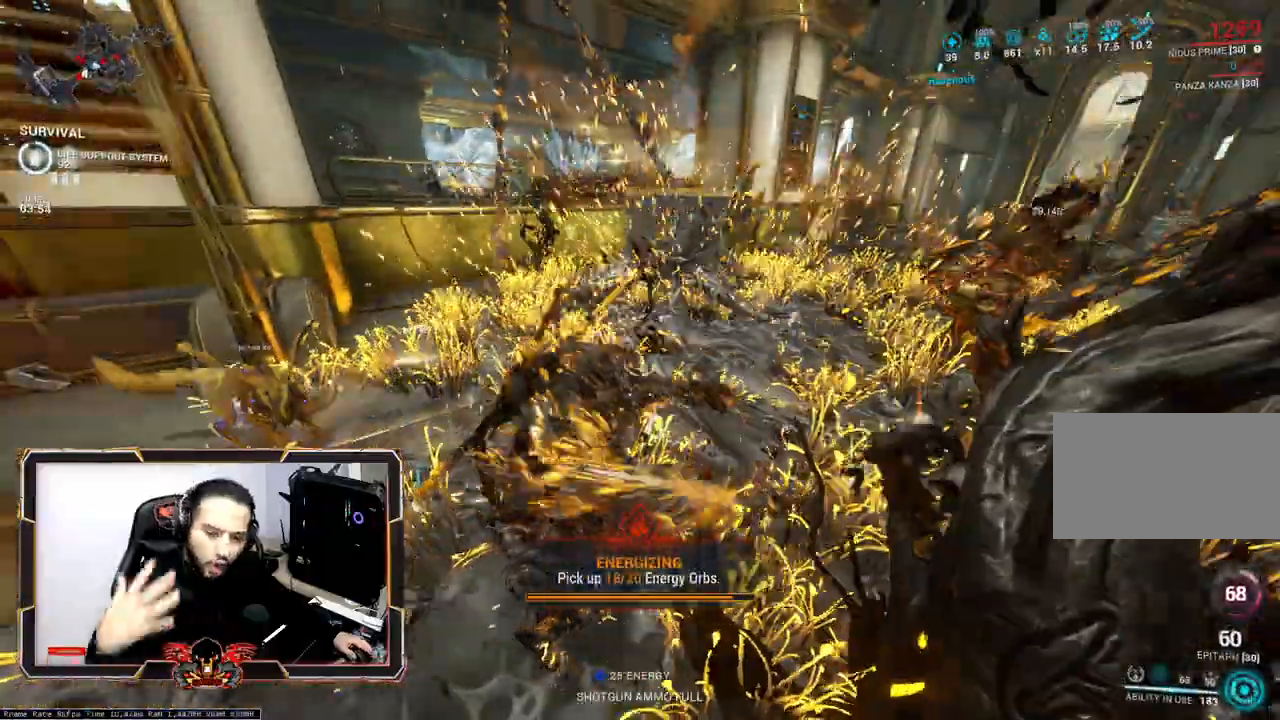
{"keys": [], "mouse": [], "events": []}
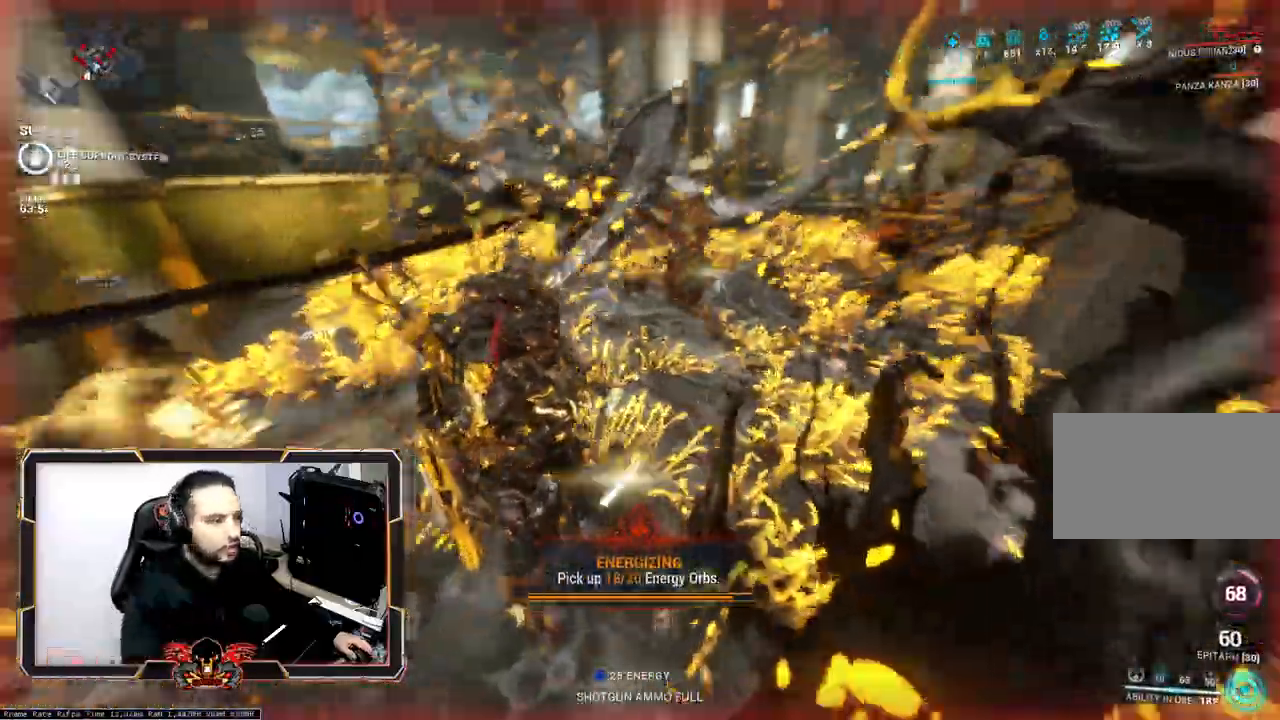
{"keys": ["d", "z"], "mouse": [], "events": [[217, "d", "down"], [450, "z", "down"]]}
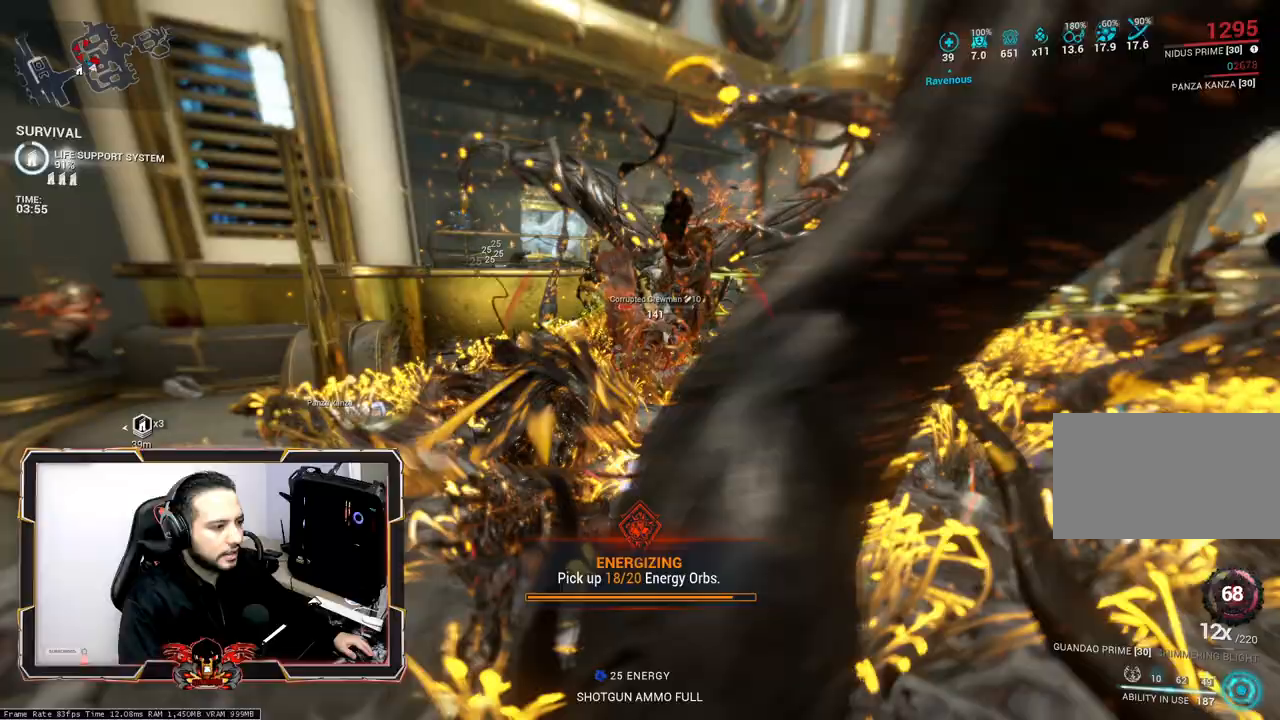
{"keys": [], "mouse": [], "events": [[283, "z", "up"], [333, "d", "up"]]}
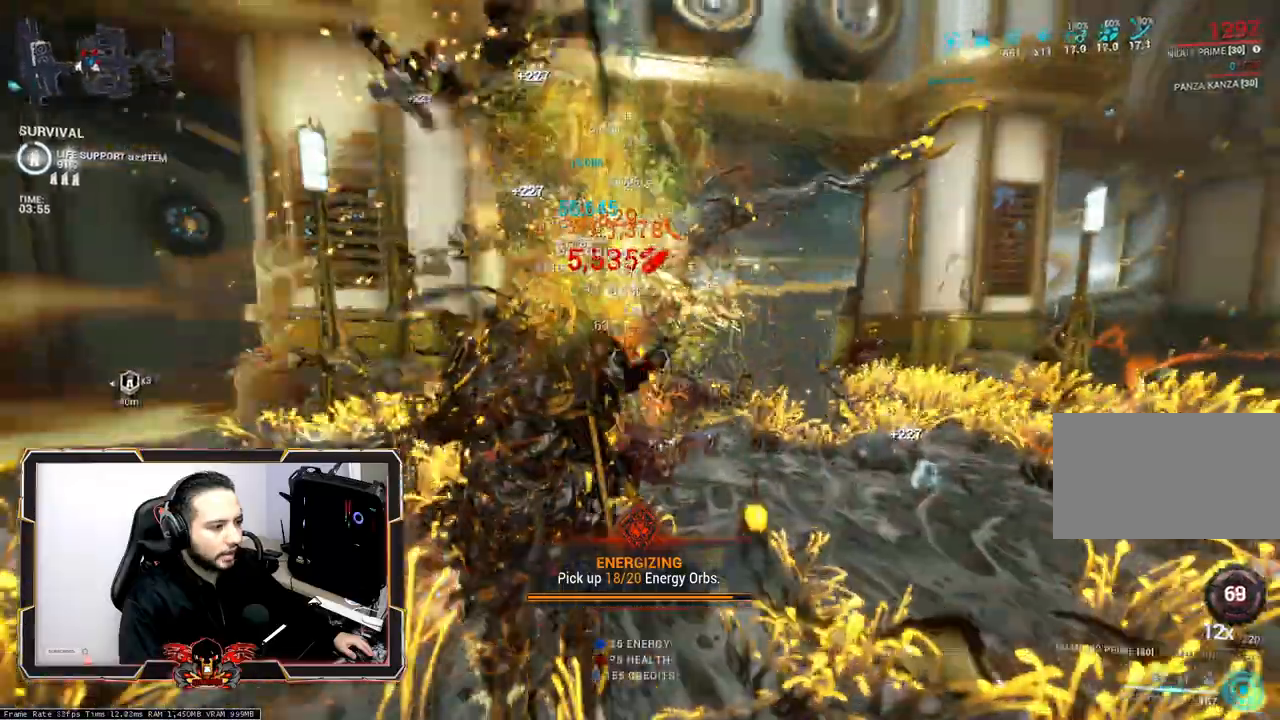
{"keys": [], "mouse": [], "events": []}
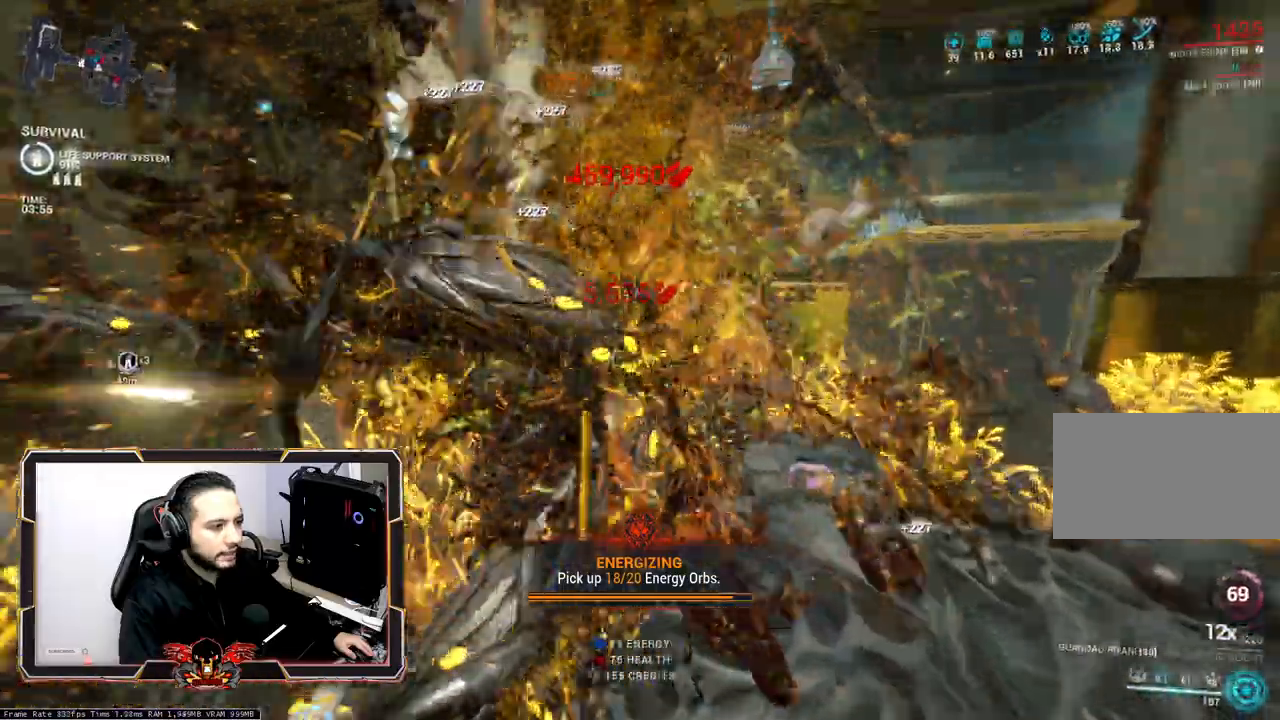
{"keys": [], "mouse": [], "events": []}
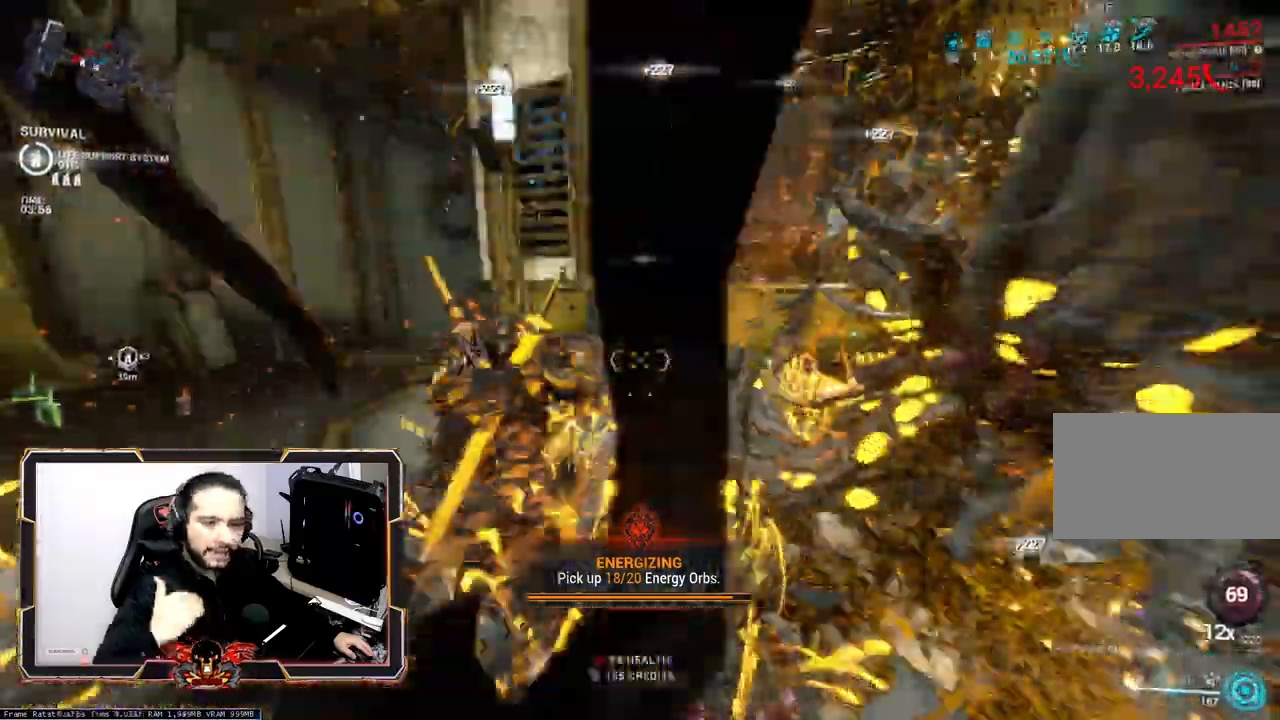
{"keys": [], "mouse": [], "events": []}